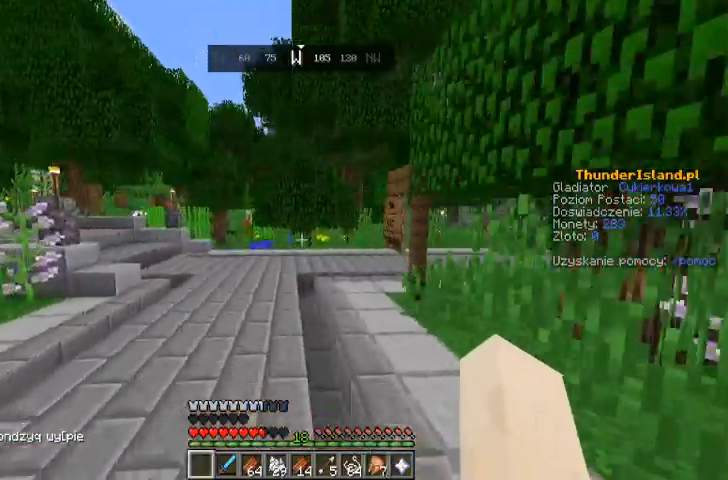
Gameplay with keyboard and mouse; each line is a JSON object with the keys and mouse buttons held at the frame after it. "events" lists presses ("down") and releases ("up") of "a", "d", "s", "space", "w", "mouse_left" and "mouse_right" between this image and that frame as [ms after this image, input, new state], when the widget could be followed in between. "mouse_left", "mouse_right" = the "left", "right" buttons of the "mouse" list. No other keys are recorded. Fast repeated clicks can show as one long hold. Mouse movement is not recorded.
{"keys": ["w"], "mouse": [], "events": [[133, "space", "down"], [367, "space", "up"]]}
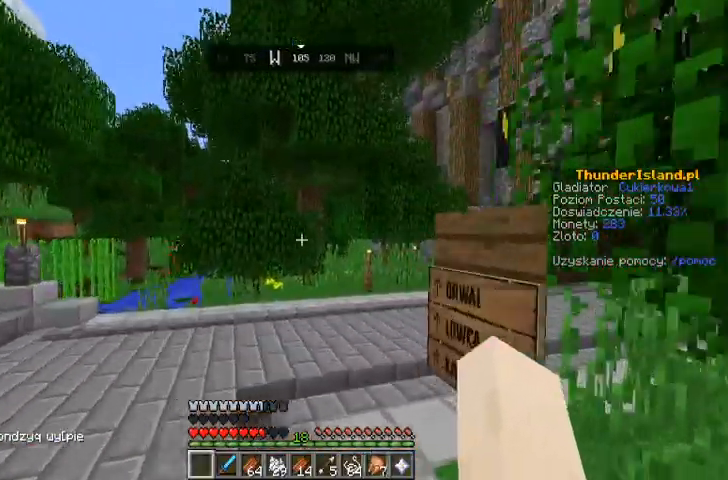
{"keys": ["w"], "mouse": []}
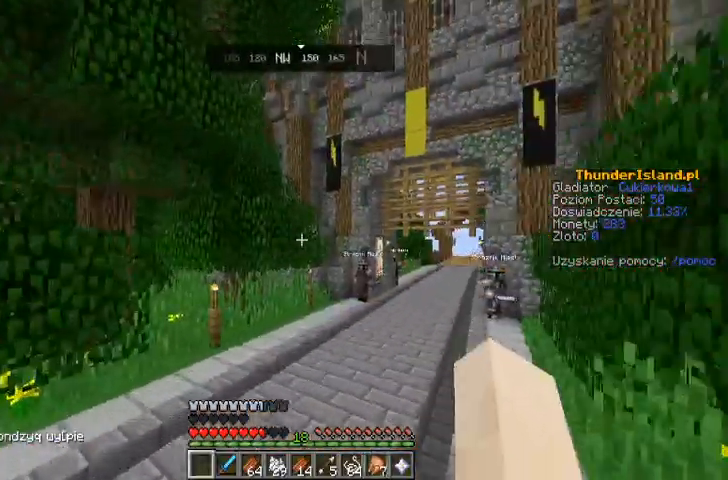
{"keys": ["space", "w"], "mouse": [], "events": [[267, "space", "down"]]}
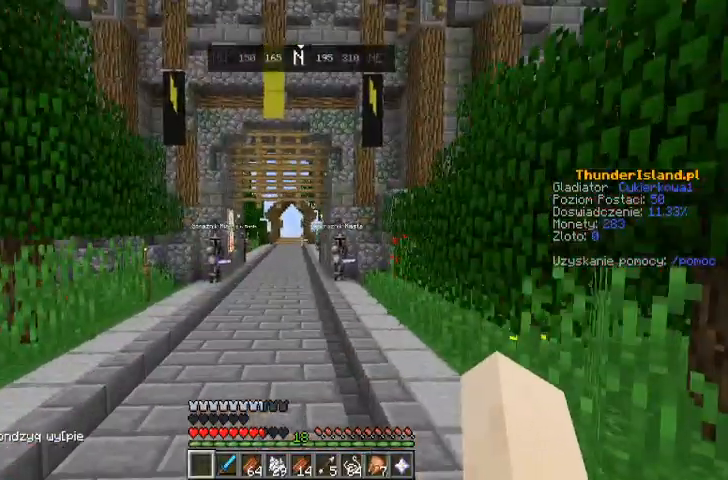
{"keys": ["space", "w"], "mouse": [], "events": [[67, "space", "up"], [500, "space", "down"]]}
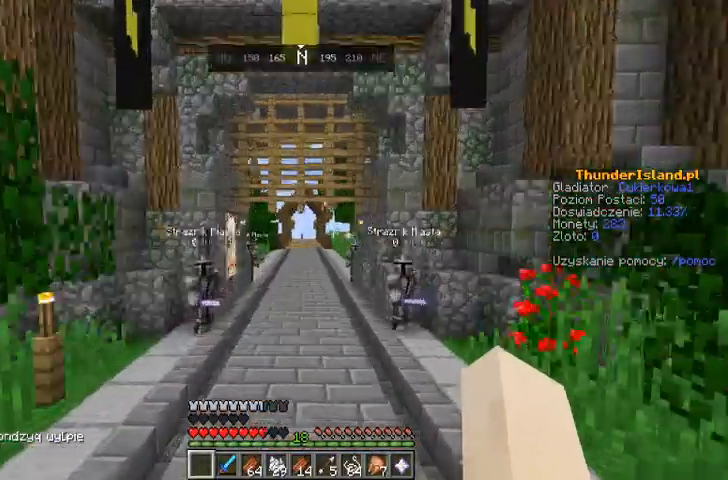
{"keys": ["space", "w"], "mouse": [], "events": [[133, "space", "up"], [500, "space", "down"]]}
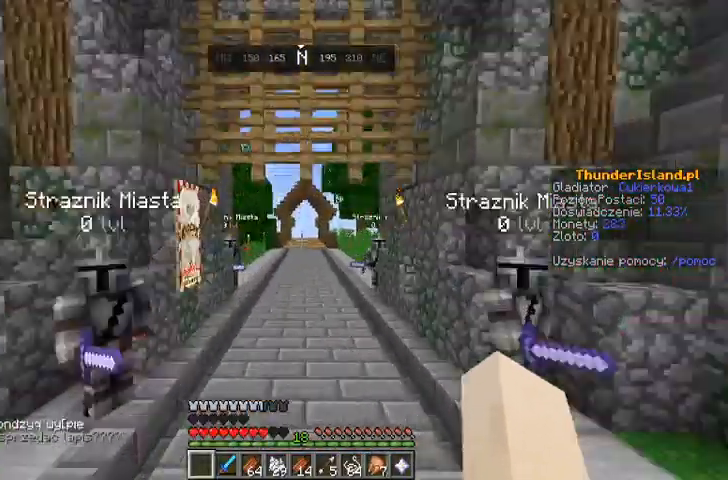
{"keys": ["w"], "mouse": [], "events": [[167, "space", "up"]]}
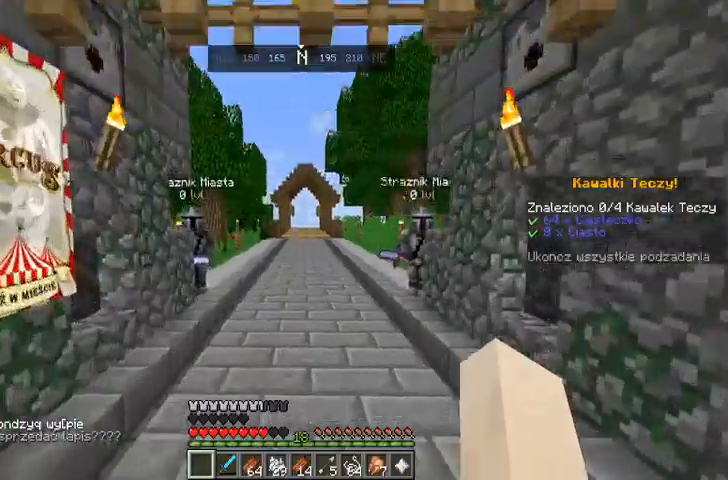
{"keys": ["w"], "mouse": [], "events": []}
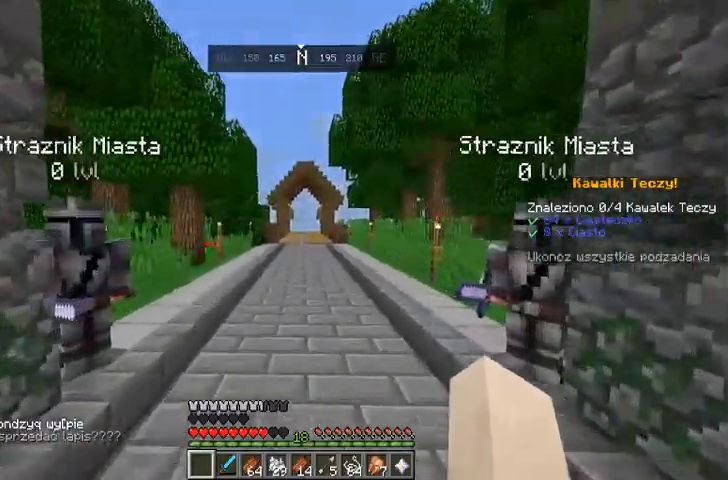
{"keys": ["w"], "mouse": [], "events": [[200, "space", "down"], [467, "space", "up"]]}
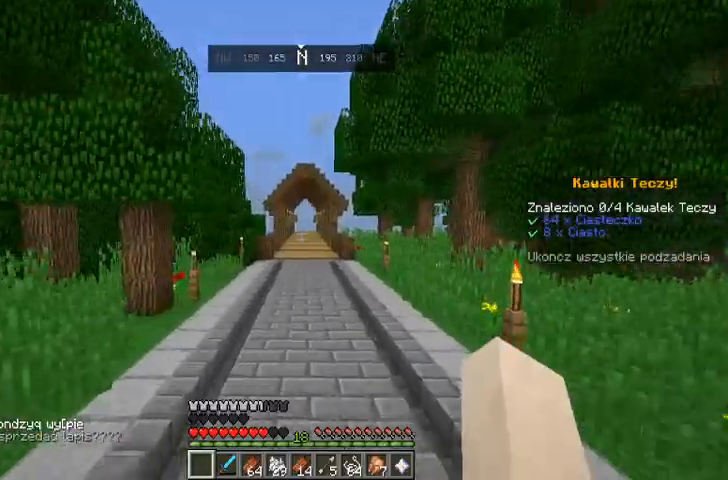
{"keys": ["w"], "mouse": [], "events": [[333, "space", "down"], [500, "space", "up"]]}
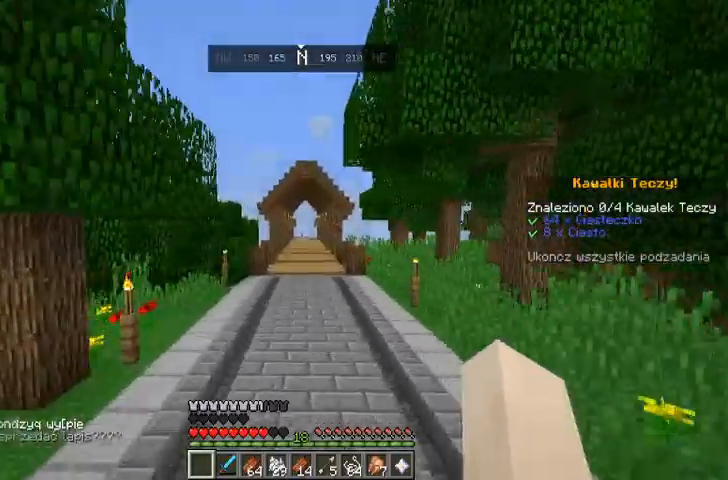
{"keys": ["space", "w"], "mouse": [], "events": [[333, "space", "down"]]}
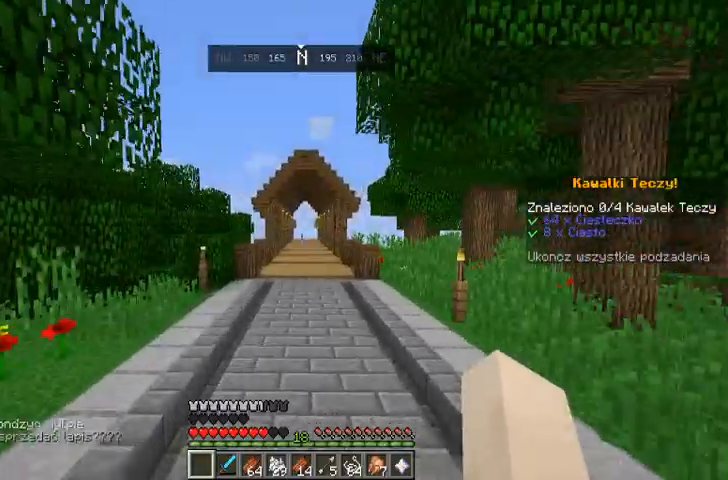
{"keys": ["space", "w"], "mouse": [], "events": [[33, "space", "up"], [400, "space", "down"]]}
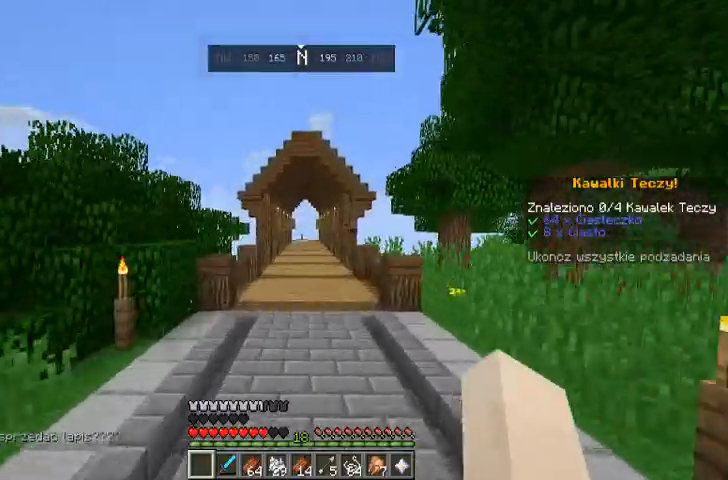
{"keys": ["w"], "mouse": [], "events": [[200, "space", "up"]]}
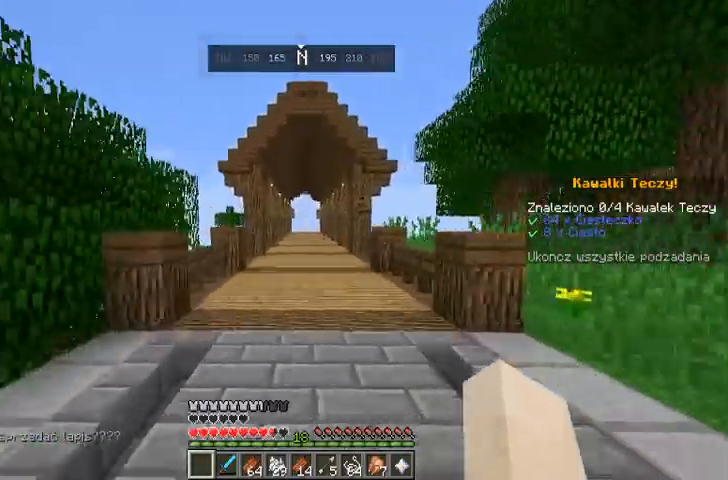
{"keys": ["w"], "mouse": [], "events": [[167, "space", "down"], [467, "space", "up"]]}
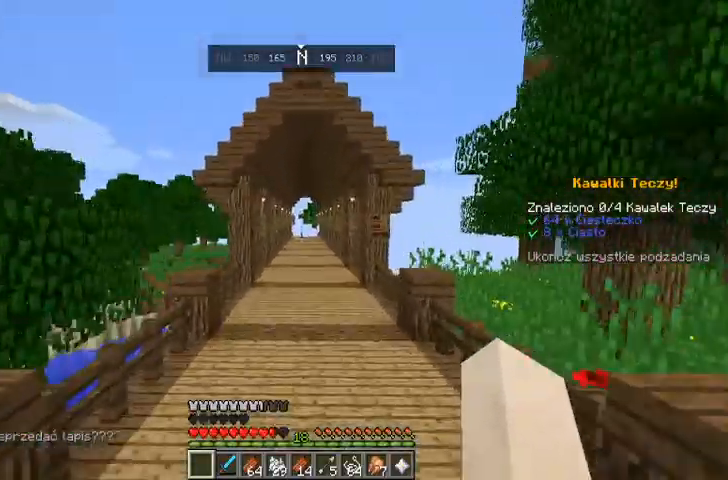
{"keys": ["w"], "mouse": [], "events": []}
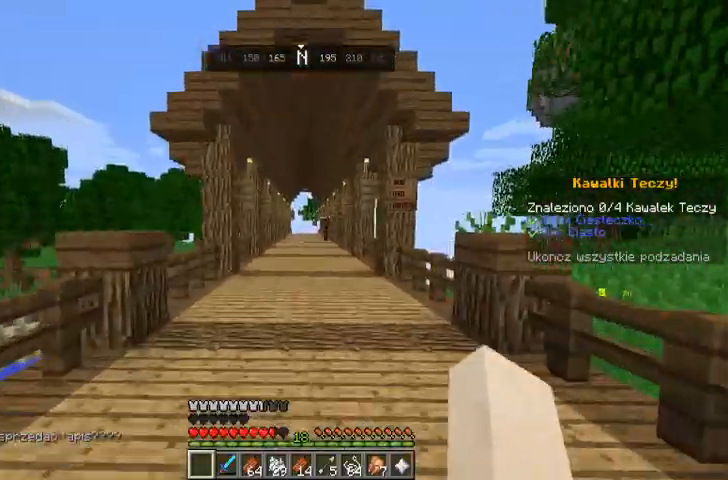
{"keys": ["w"], "mouse": [], "events": [[167, "space", "down"], [233, "space", "up"]]}
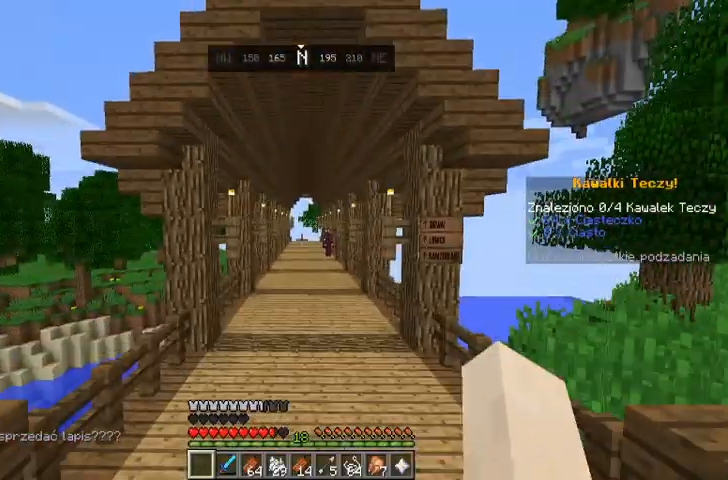
{"keys": ["w"], "mouse": [], "events": []}
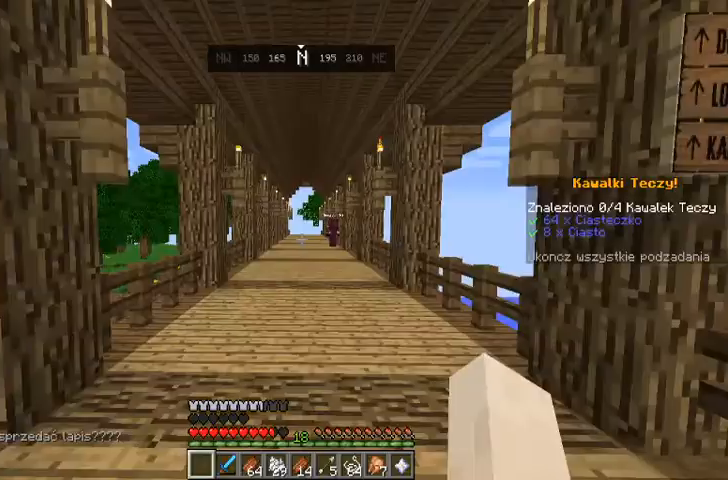
{"keys": ["w"], "mouse": [], "events": [[200, "space", "down"], [400, "space", "up"]]}
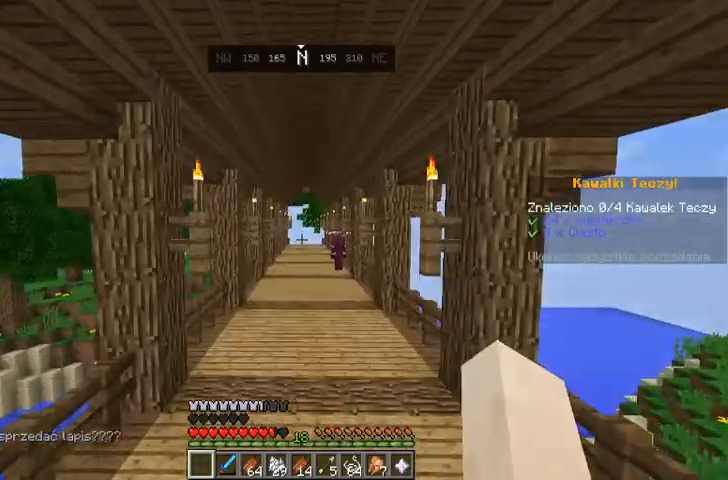
{"keys": ["space", "w"], "mouse": [], "events": [[333, "space", "down"]]}
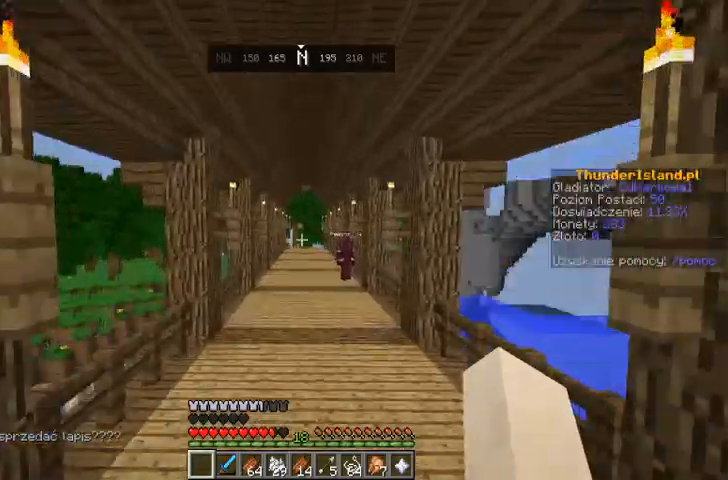
{"keys": ["space", "w"], "mouse": [], "events": [[100, "space", "up"], [400, "space", "down"]]}
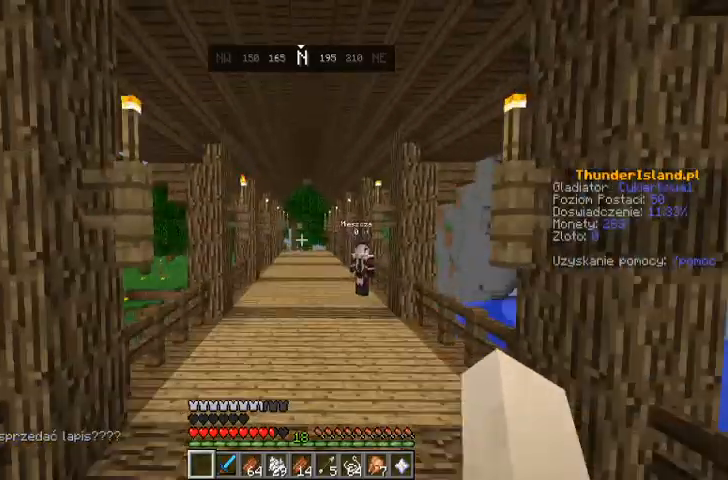
{"keys": ["w"], "mouse": [], "events": [[233, "space", "up"]]}
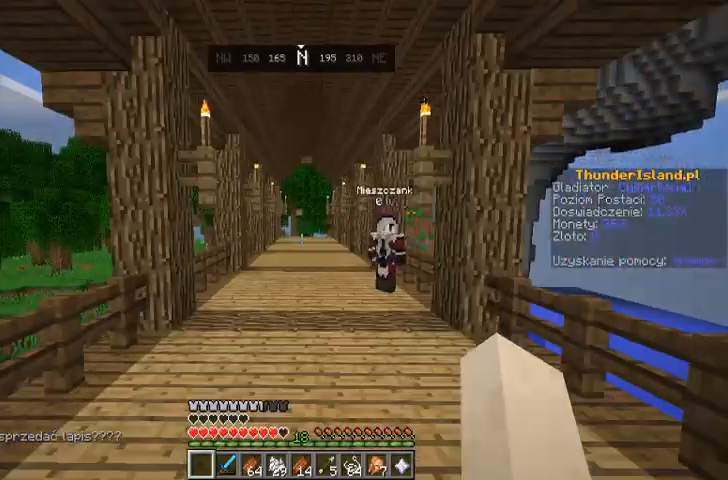
{"keys": ["w"], "mouse": [], "events": [[233, "space", "down"], [333, "space", "up"]]}
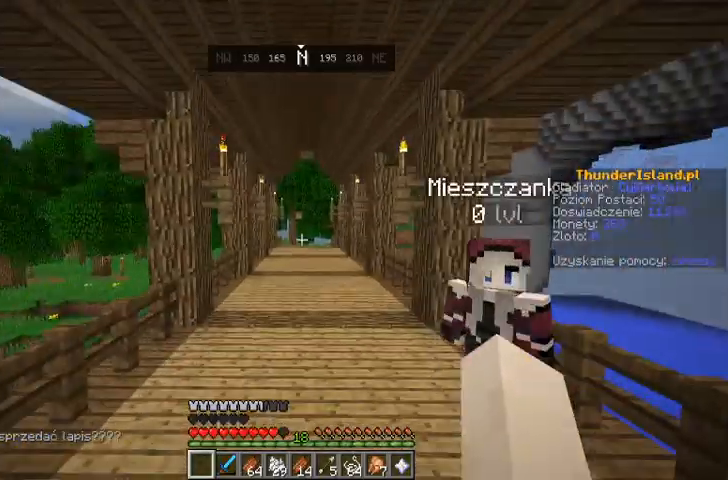
{"keys": ["space", "w"], "mouse": [], "events": [[267, "space", "down"]]}
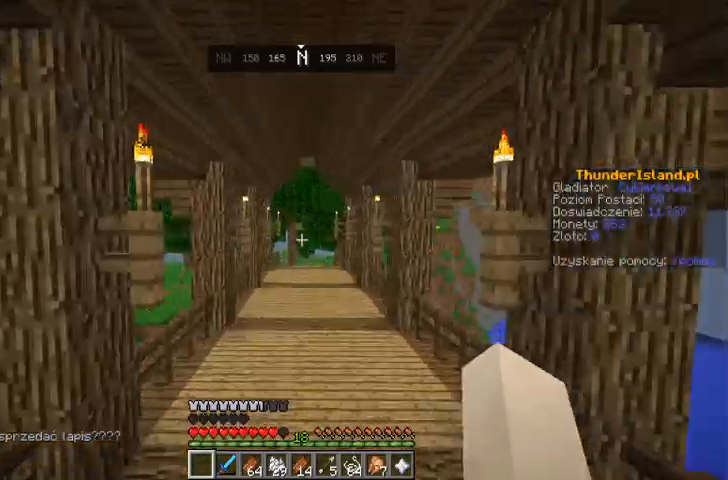
{"keys": ["space", "w"], "mouse": [], "events": [[33, "space", "up"], [267, "space", "down"]]}
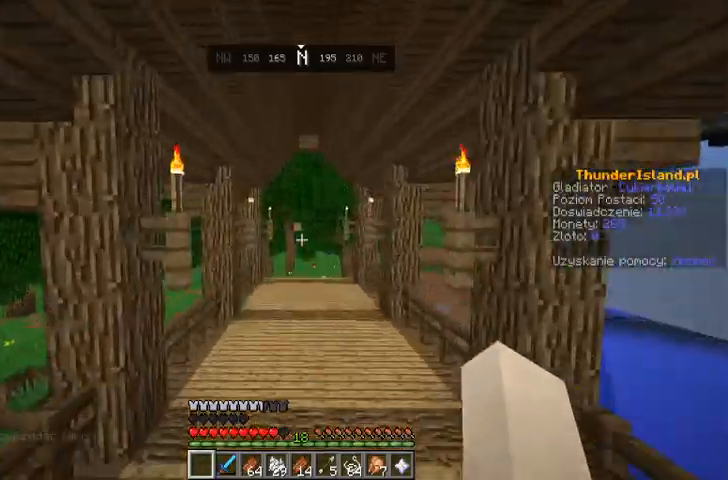
{"keys": ["w"], "mouse": []}
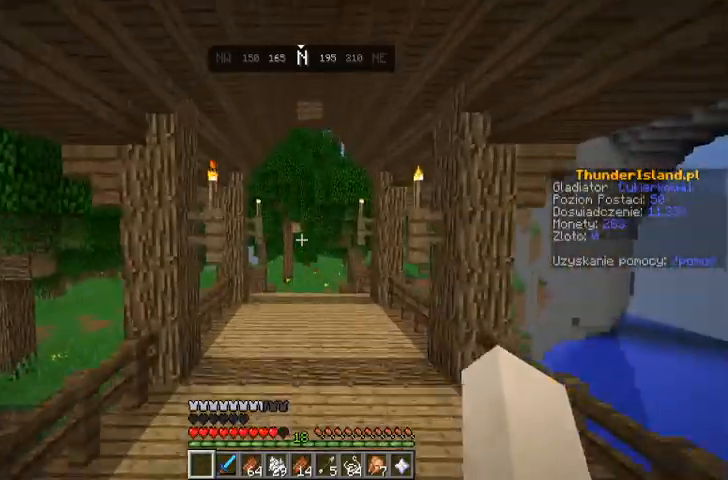
{"keys": ["space", "w"], "mouse": [], "events": [[433, "space", "down"]]}
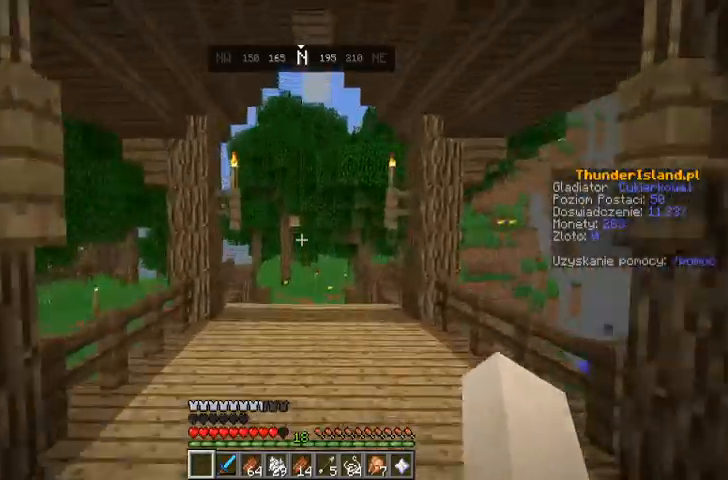
{"keys": ["w"], "mouse": [], "events": [[300, "space", "up"]]}
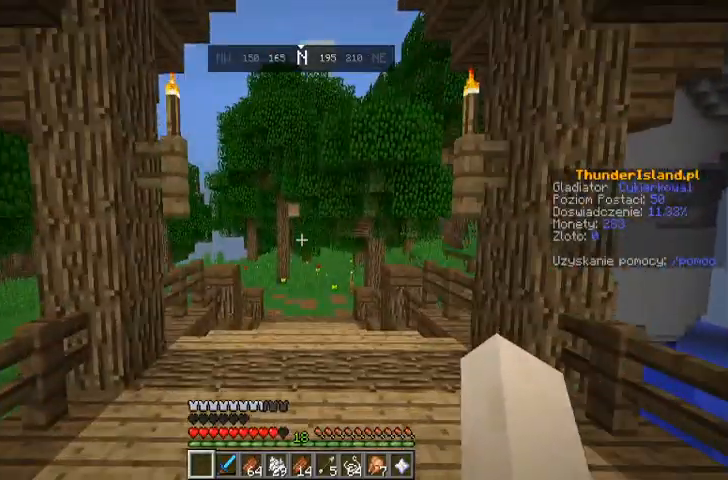
{"keys": ["w"], "mouse": [], "events": []}
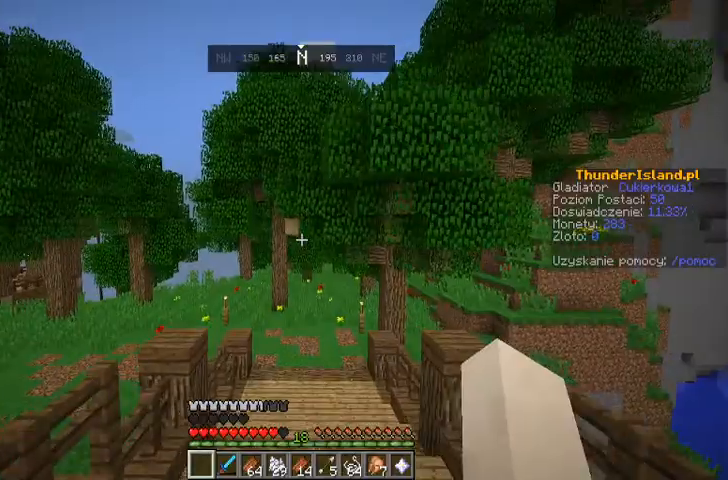
{"keys": ["w"], "mouse": [], "events": []}
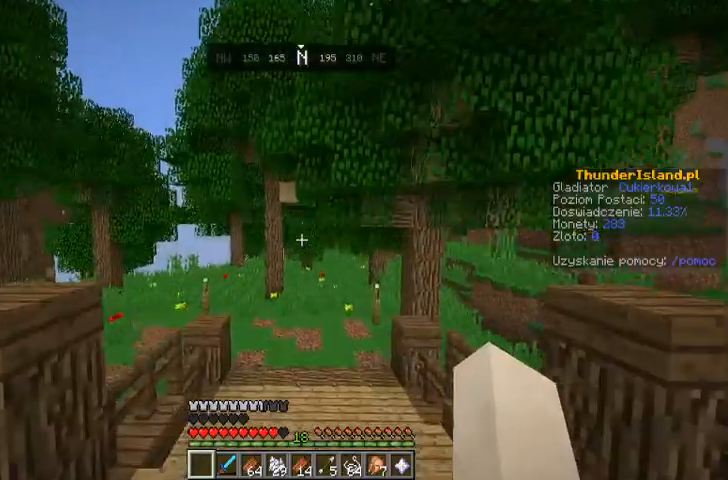
{"keys": ["w"], "mouse": [], "events": []}